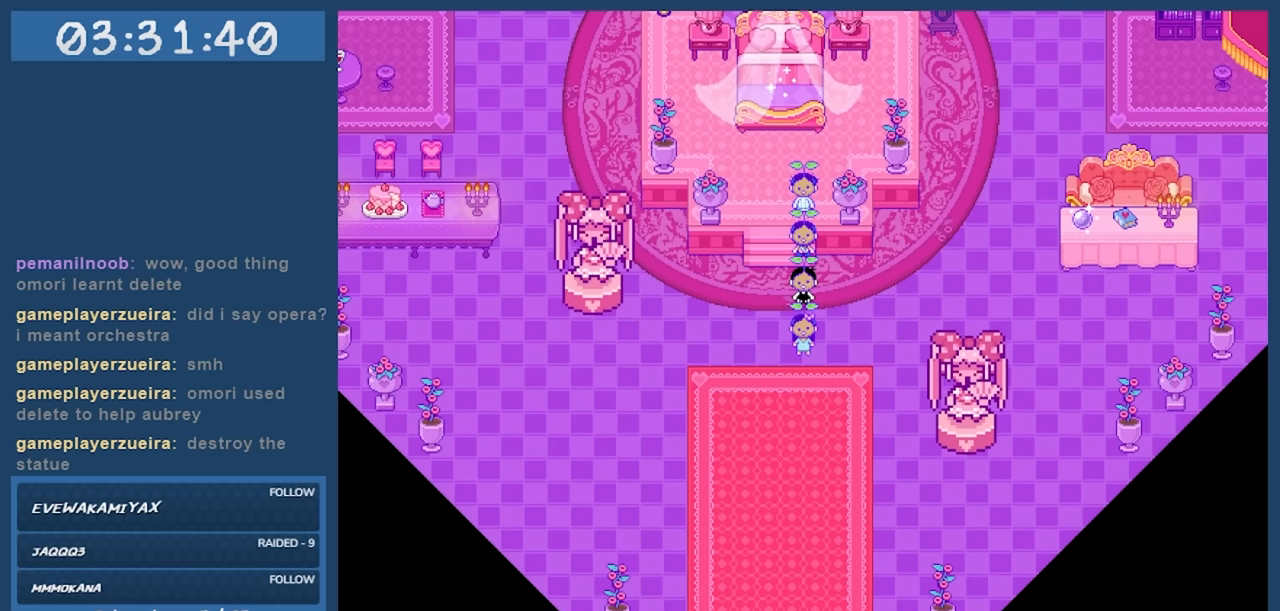
Gameplay with keyboard; each line is a JSON object with the keys held at the frame after it. "events" lists presses ("down") and releases ("up") of "c", "down", "left", "right", "shift", "space", "up", "x" and "z" between this image and that frame as [ms after this image, input, new state], when the widget could be followed in between. No other keys are recorded. Mouse input is not recorded.
{"keys": ["down"], "events": [[333, "down", "down"]]}
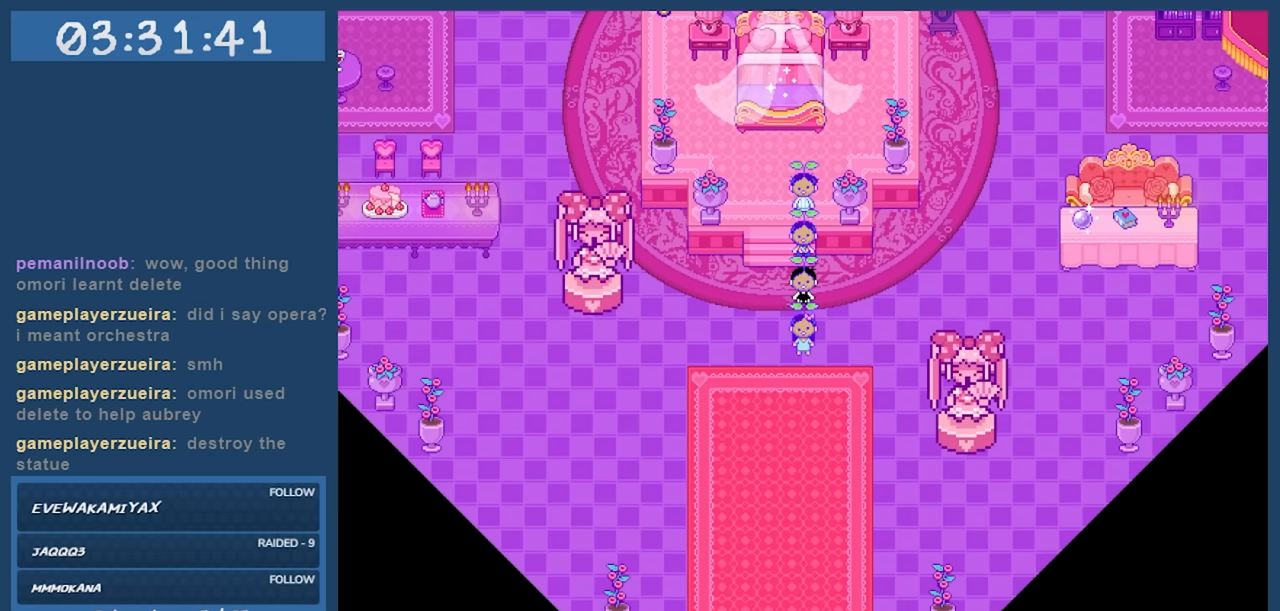
{"keys": ["down"], "events": []}
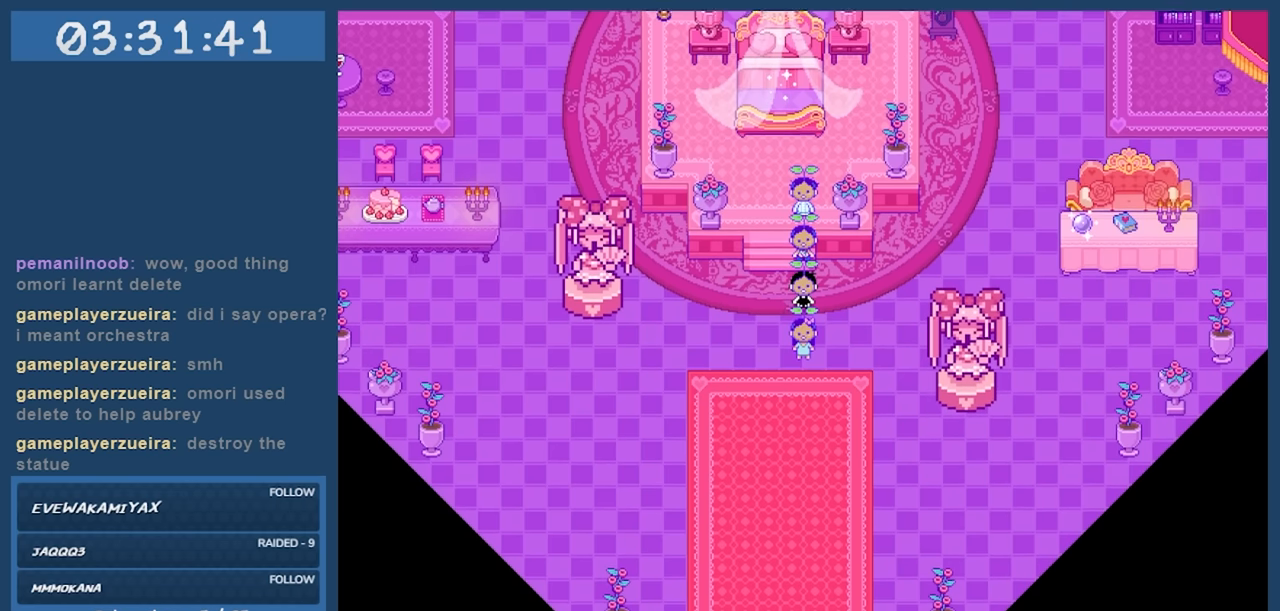
{"keys": ["down"], "events": []}
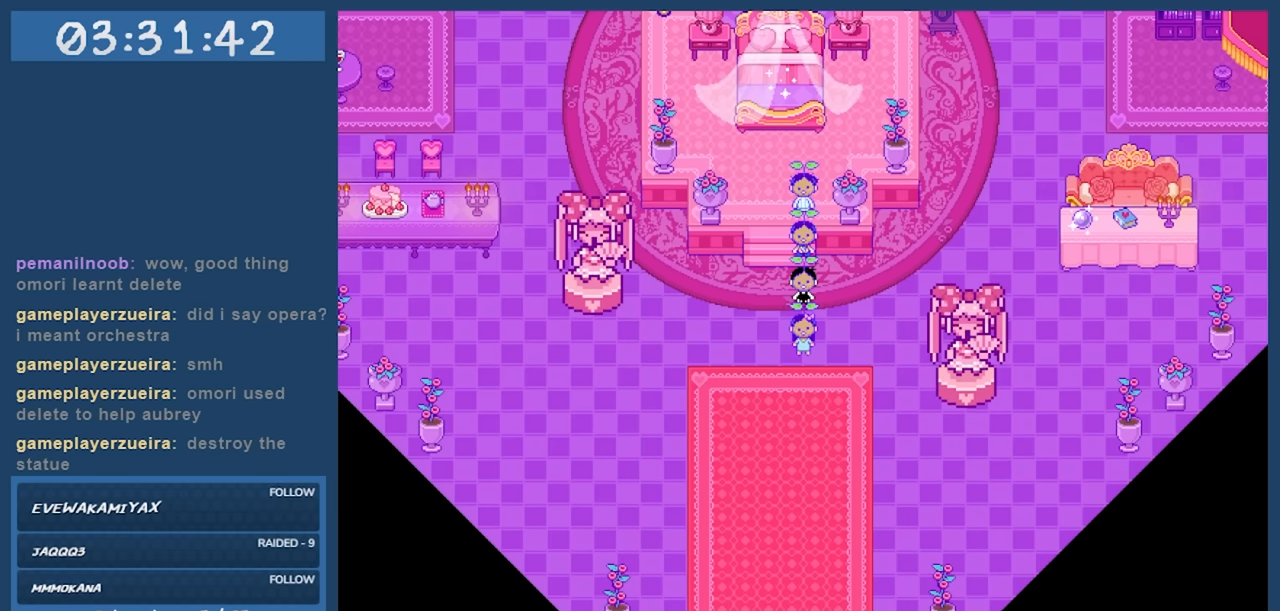
{"keys": ["down"], "events": []}
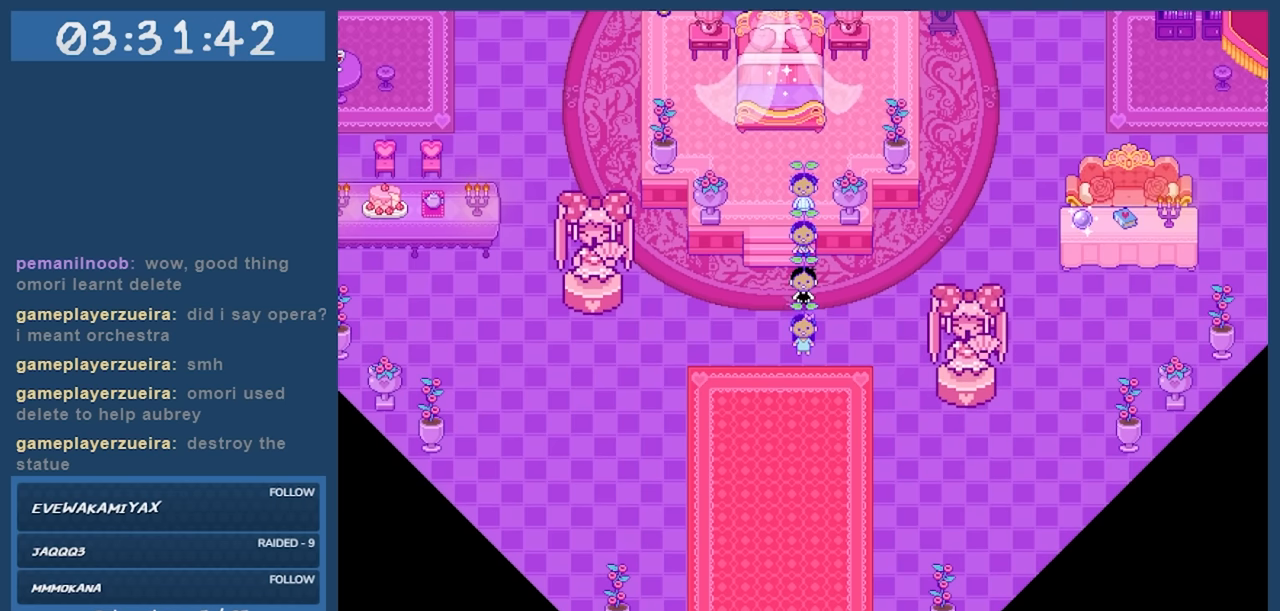
{"keys": ["down"], "events": []}
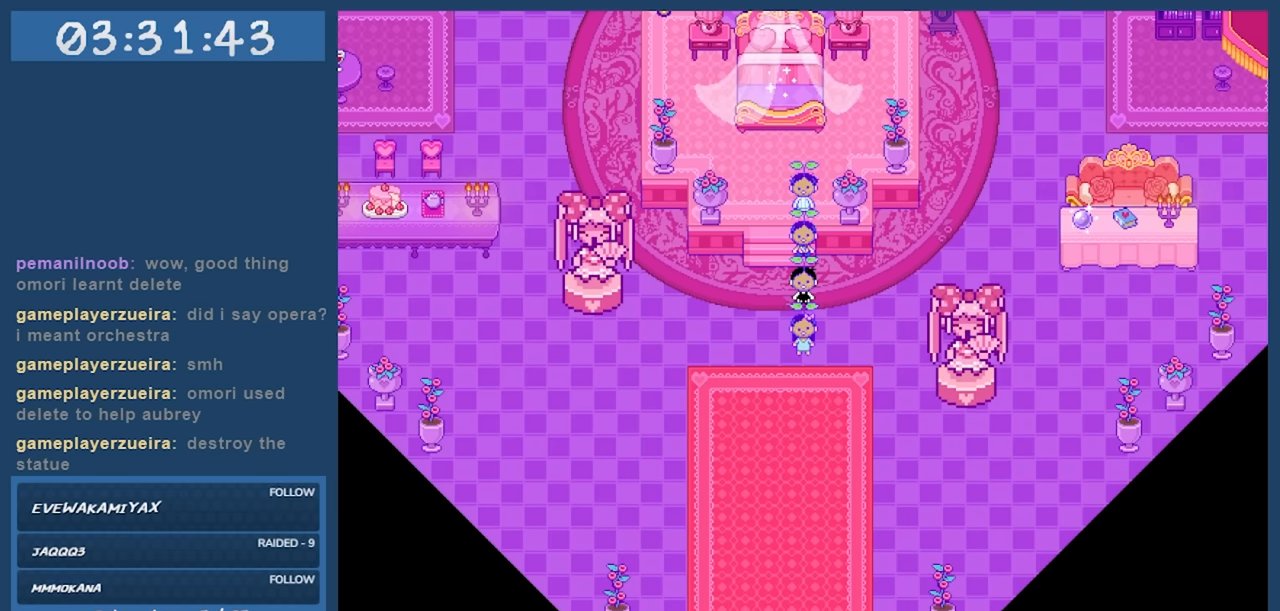
{"keys": ["down"], "events": []}
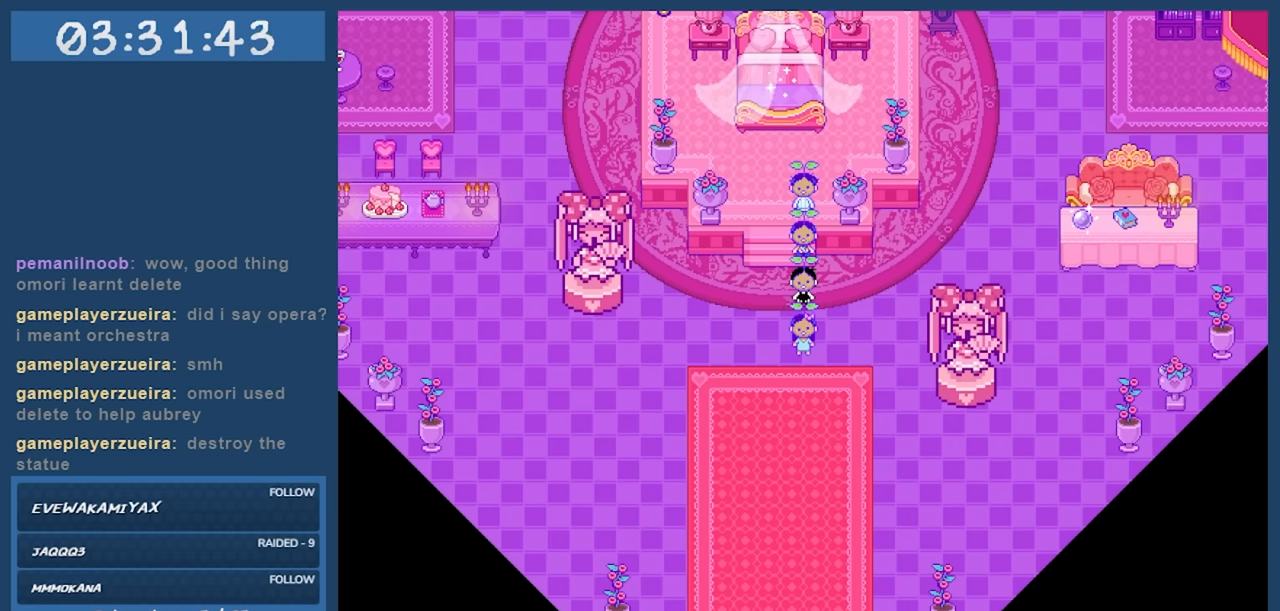
{"keys": ["down"], "events": []}
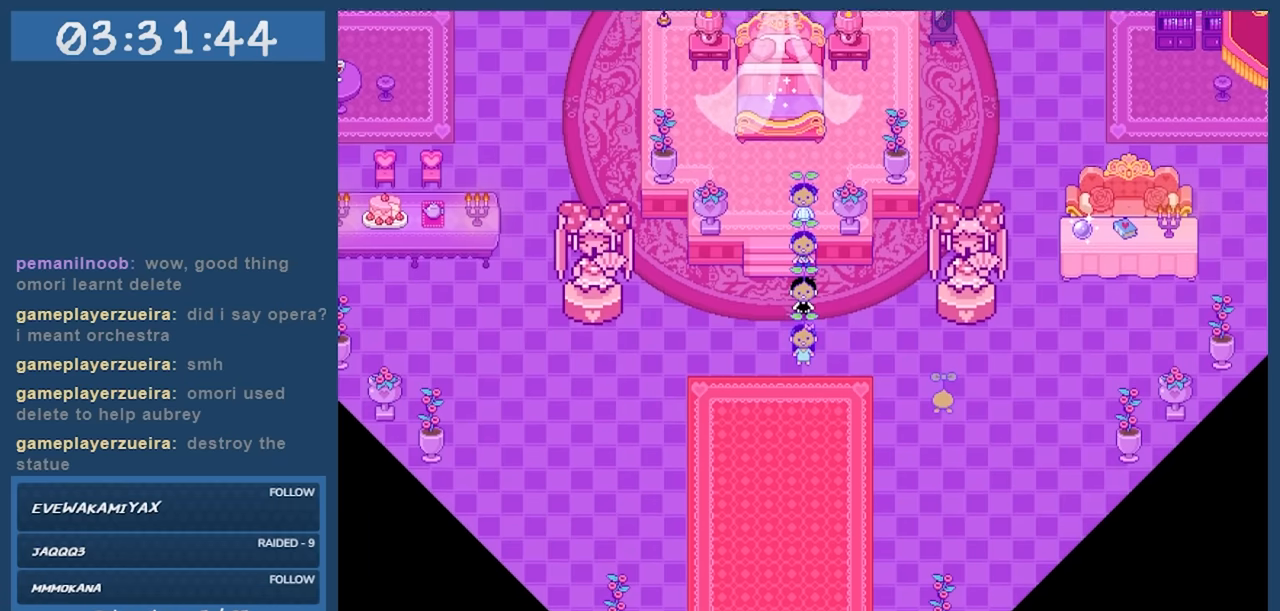
{"keys": ["down"], "events": []}
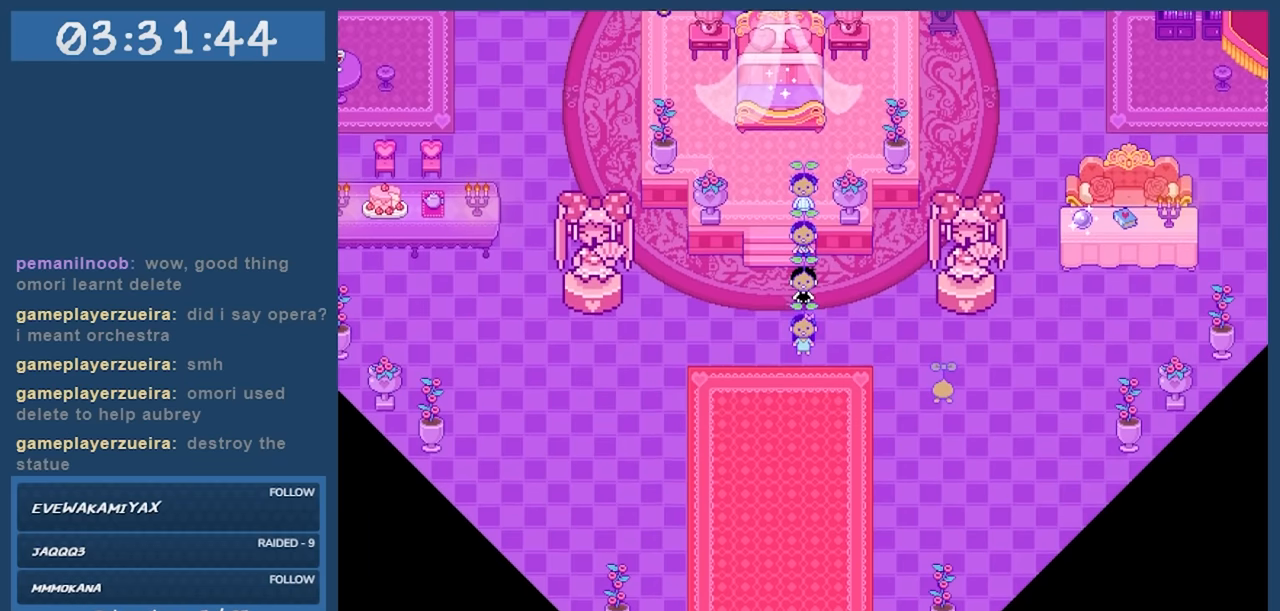
{"keys": ["down"], "events": []}
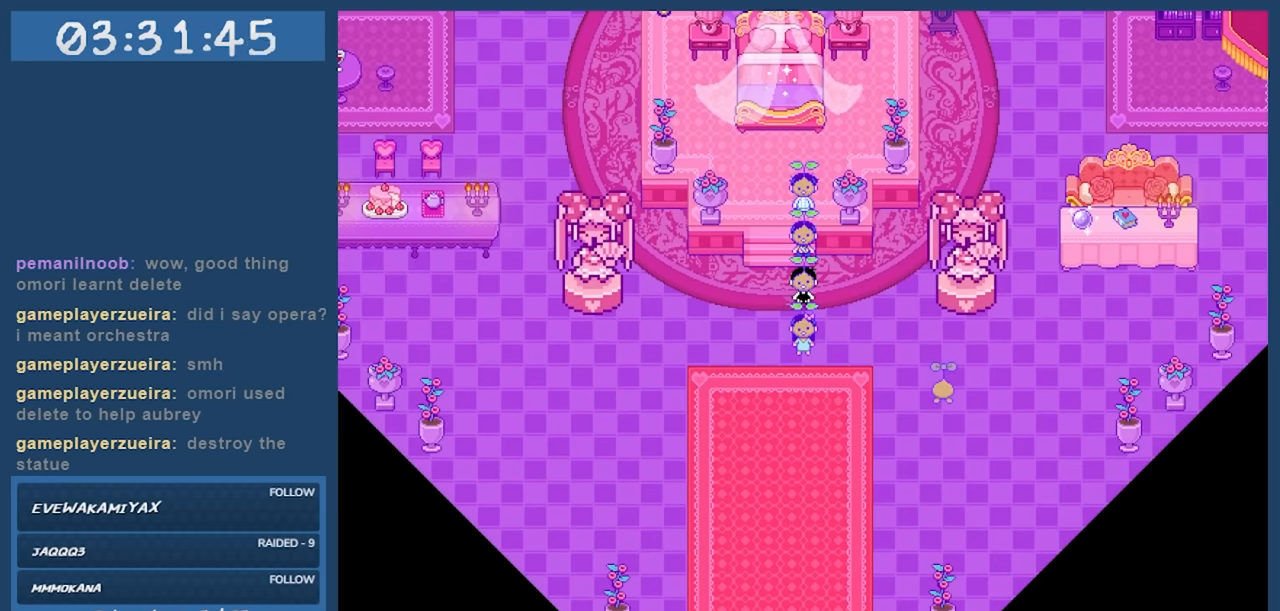
{"keys": ["down"], "events": []}
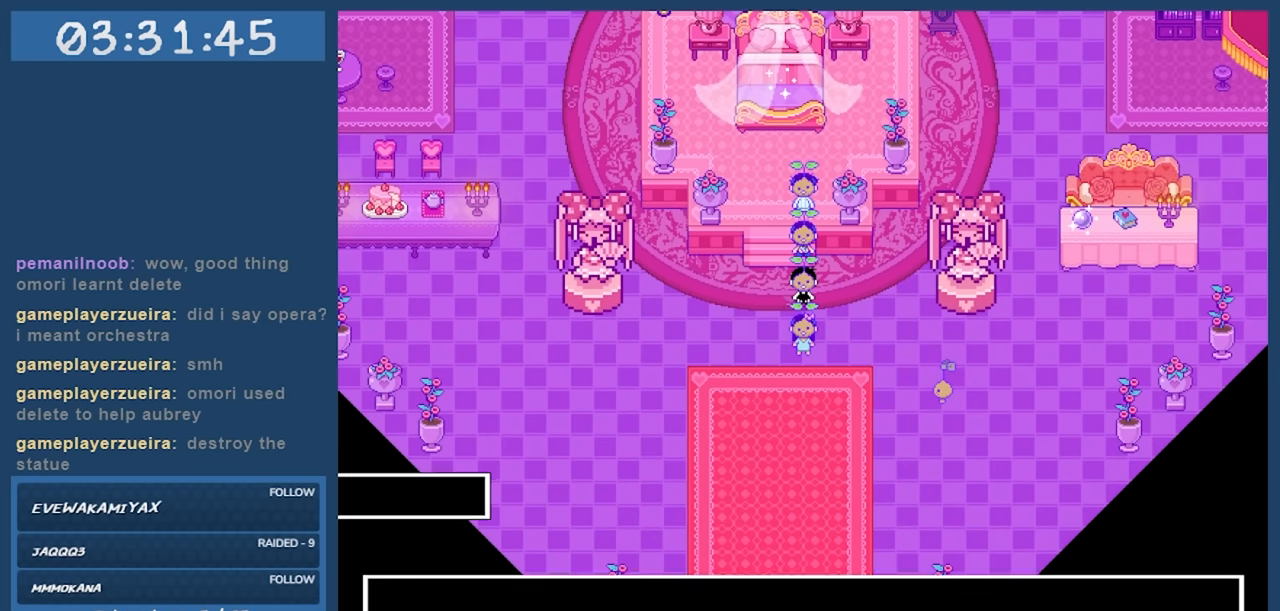
{"keys": ["down"], "events": []}
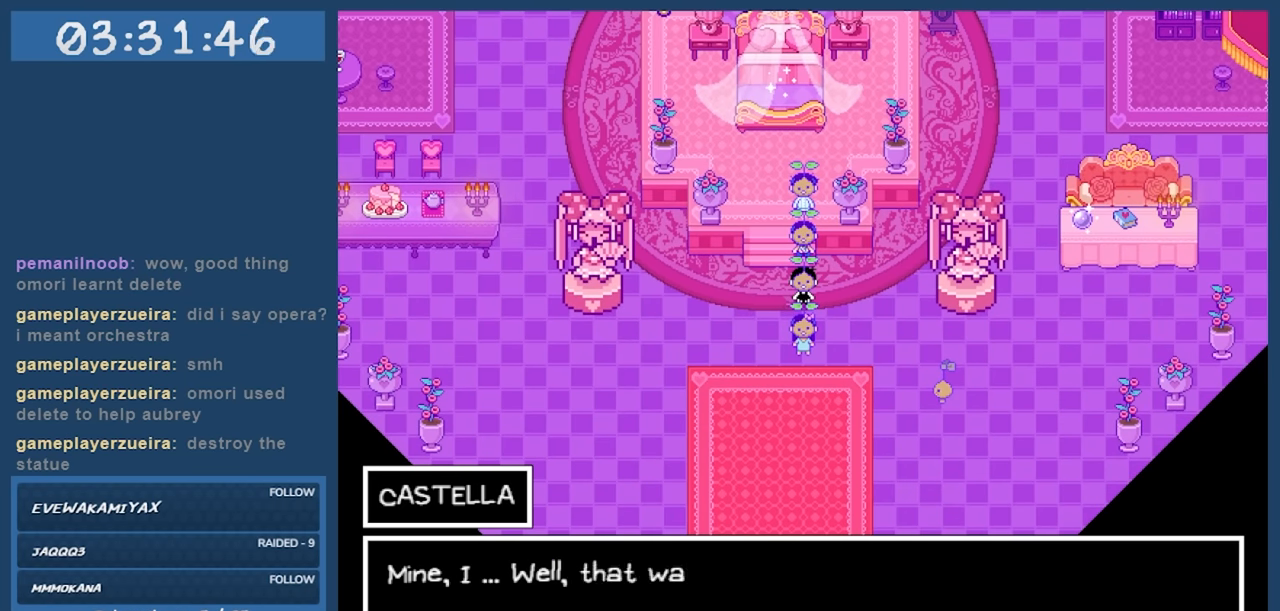
{"keys": [], "events": [[167, "down", "up"]]}